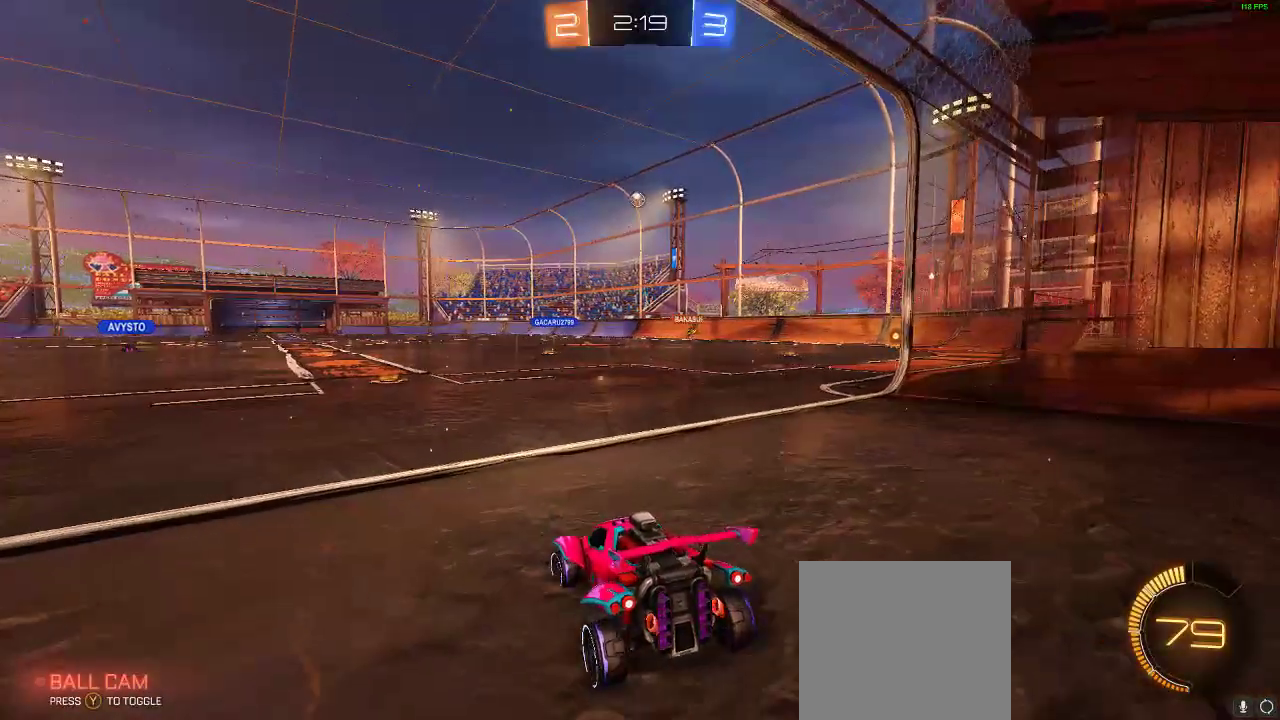
Gameplay with a controller (Xbox layout); each line is a JSON object with the inputs held at the frame after it. "events" lists button and stick changes between this image and that frame as [ms after this image, input, new state], when the widget could be followed in between. Not read: R3 right_stick.
{"buttons": ["R2"], "left_stick": "right", "events": [[17, "left_stick", "center"], [433, "R2", "down"], [467, "L2", "up"], [467, "left_stick", "right"]]}
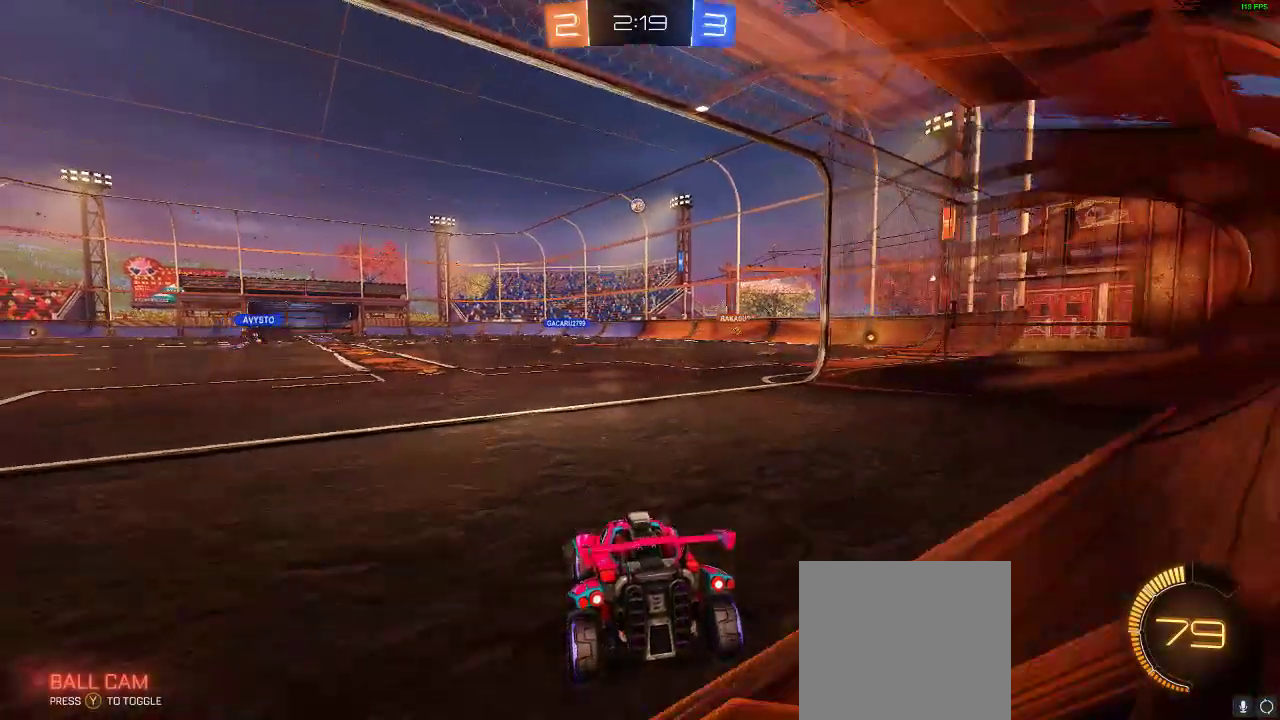
{"buttons": [], "left_stick": "center", "events": [[33, "L2", "down"], [133, "left_stick", "center"], [167, "L2", "up"], [200, "R2", "up"], [283, "L2", "down"], [283, "R2", "down"], [483, "L2", "up"], [483, "R2", "up"]]}
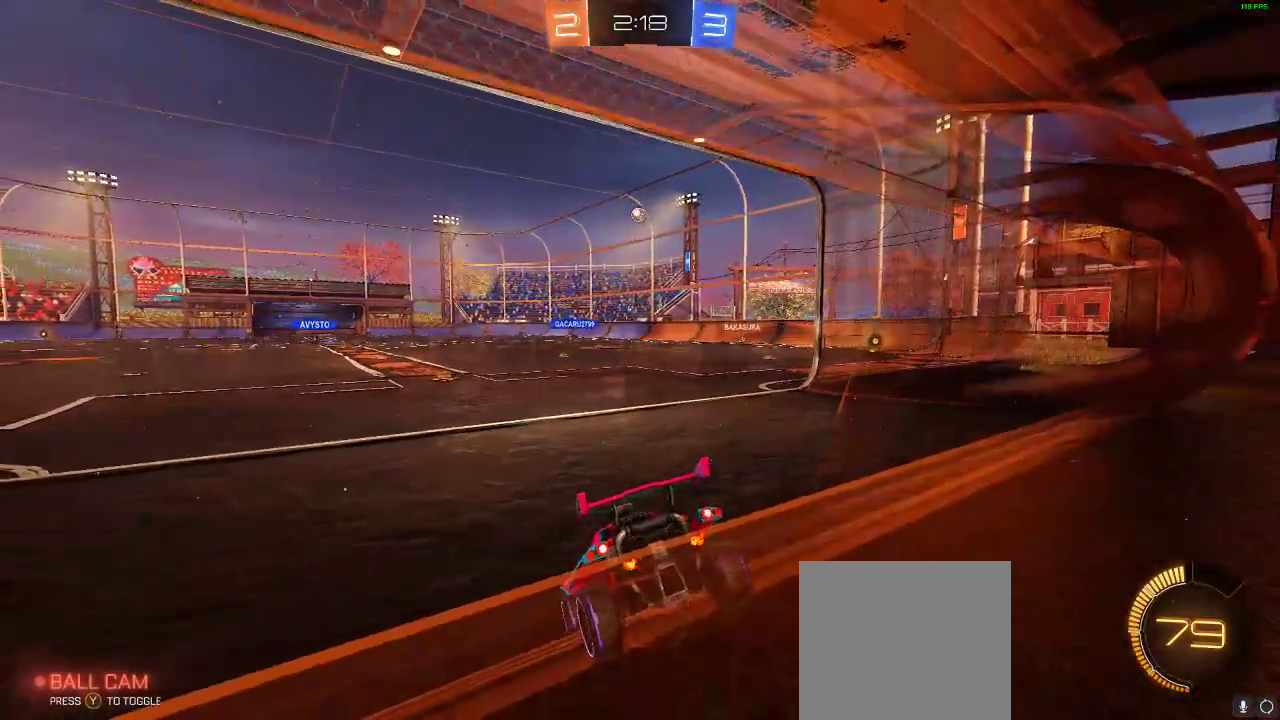
{"buttons": ["R2"], "left_stick": "center", "events": [[50, "R2", "down"], [100, "left_stick", "right"], [433, "left_stick", "center"]]}
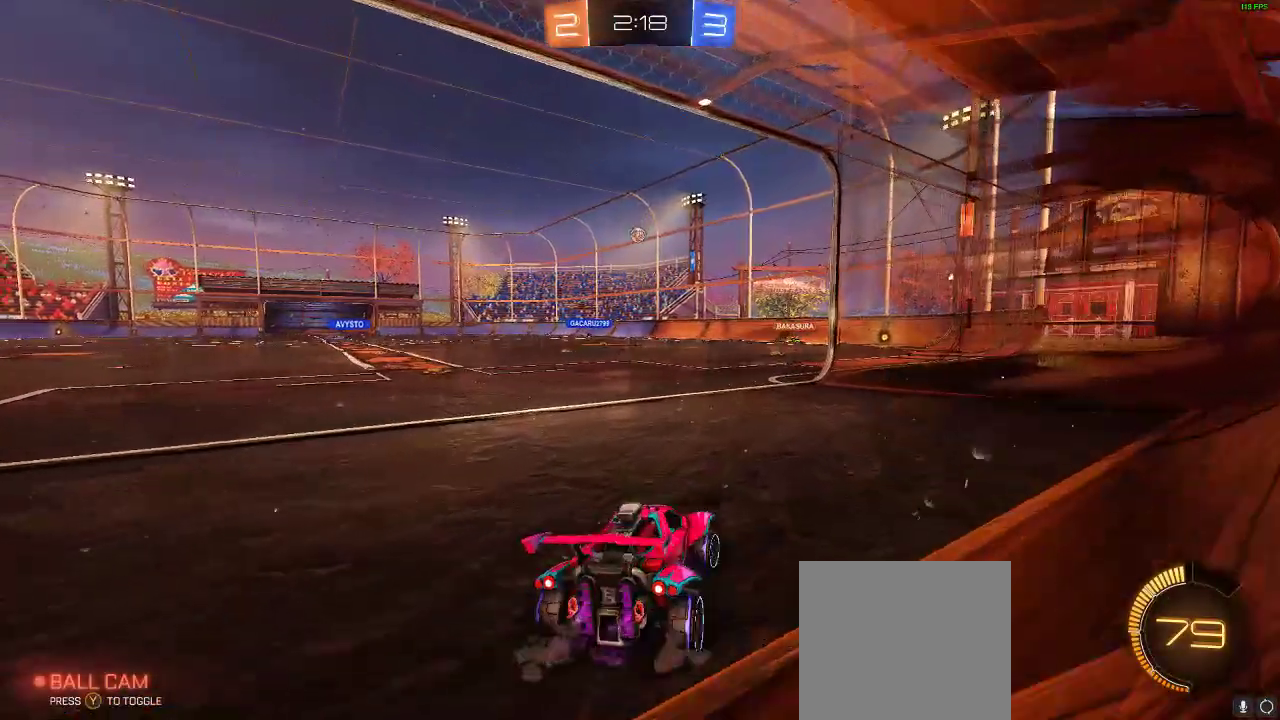
{"buttons": ["R2"], "left_stick": "center", "events": []}
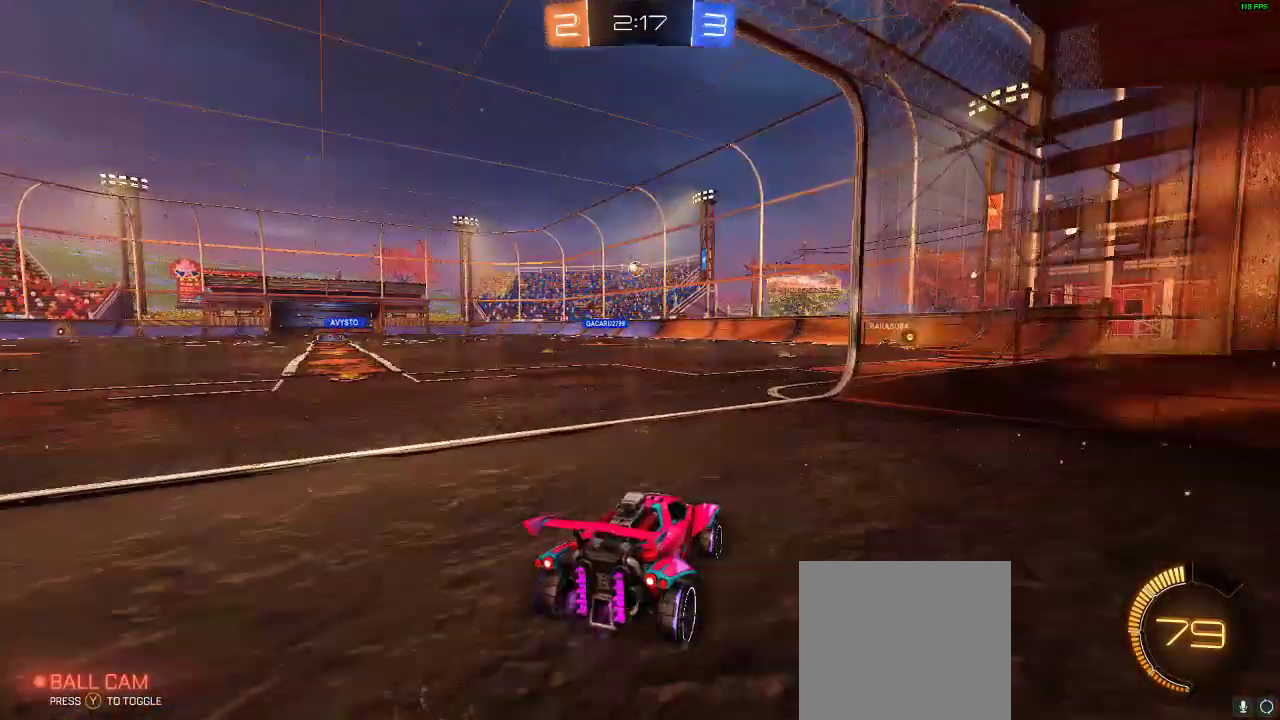
{"buttons": ["R2"], "left_stick": "center", "events": [[183, "left_stick", "left"], [283, "left_stick", "center"]]}
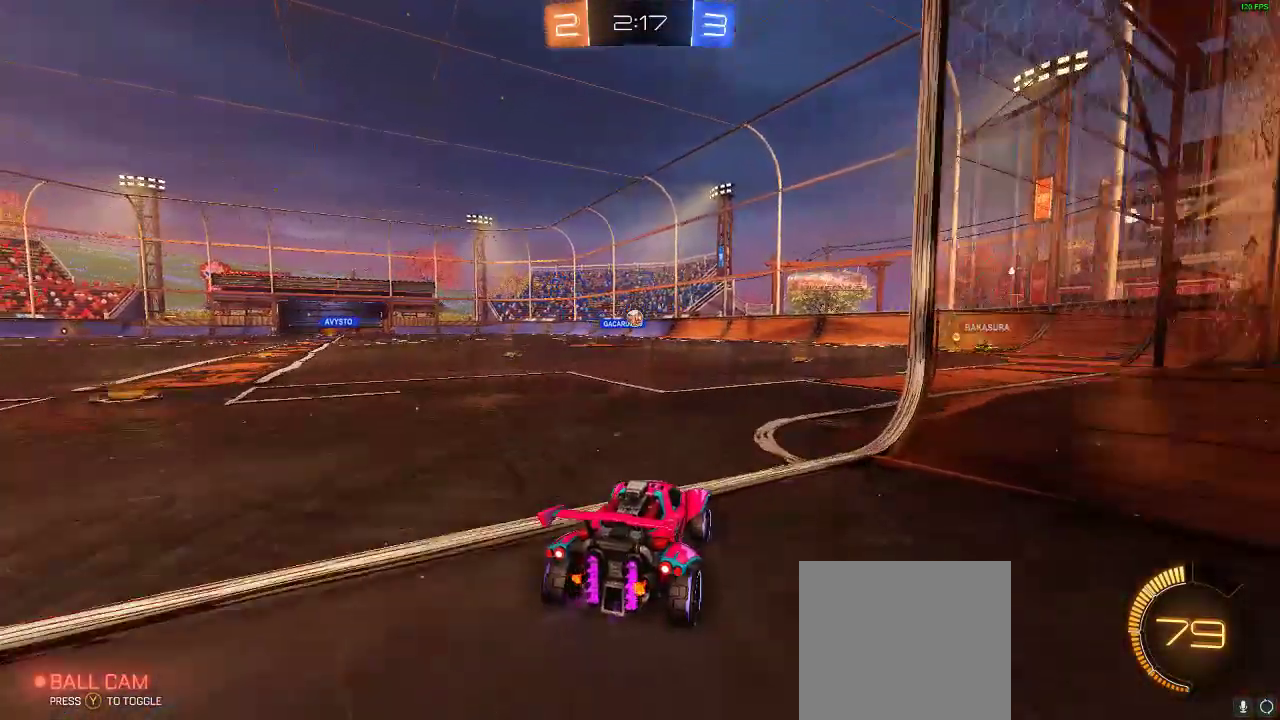
{"buttons": ["L2"], "left_stick": "center"}
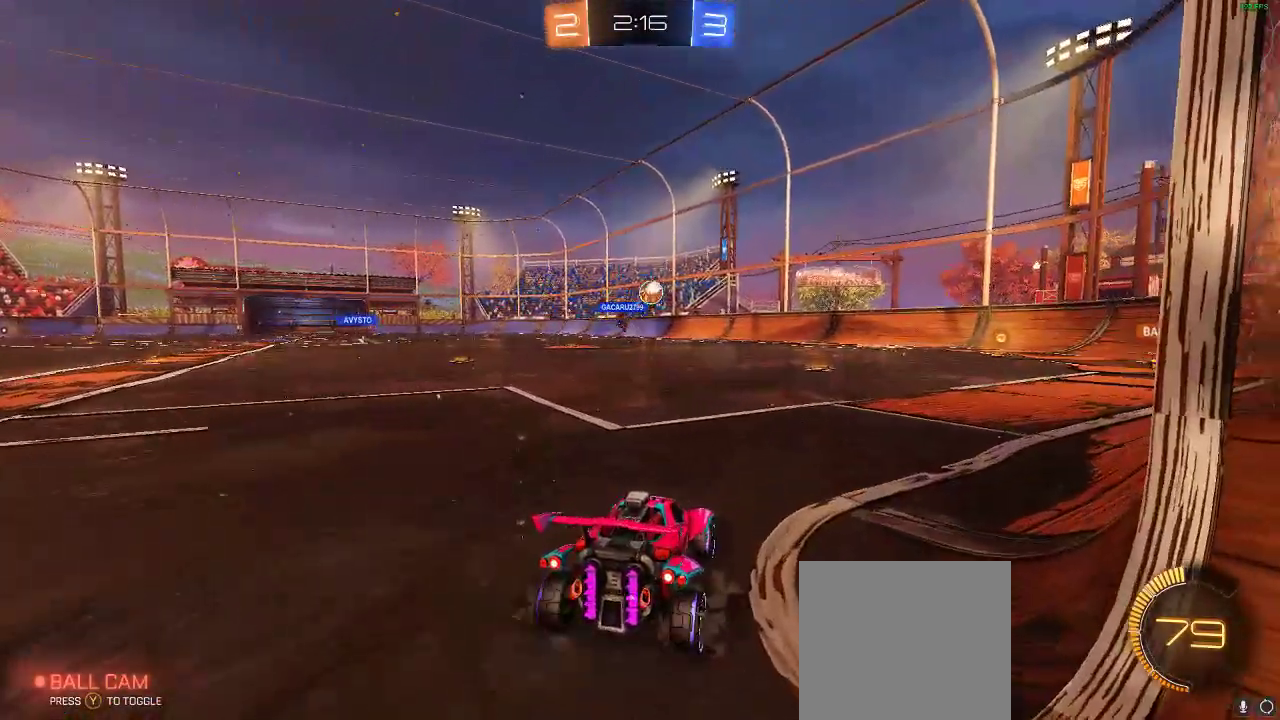
{"buttons": ["R2"], "left_stick": "center", "events": [[217, "left_stick", "right"], [383, "L2", "up"], [383, "R2", "down"], [383, "left_stick", "center"]]}
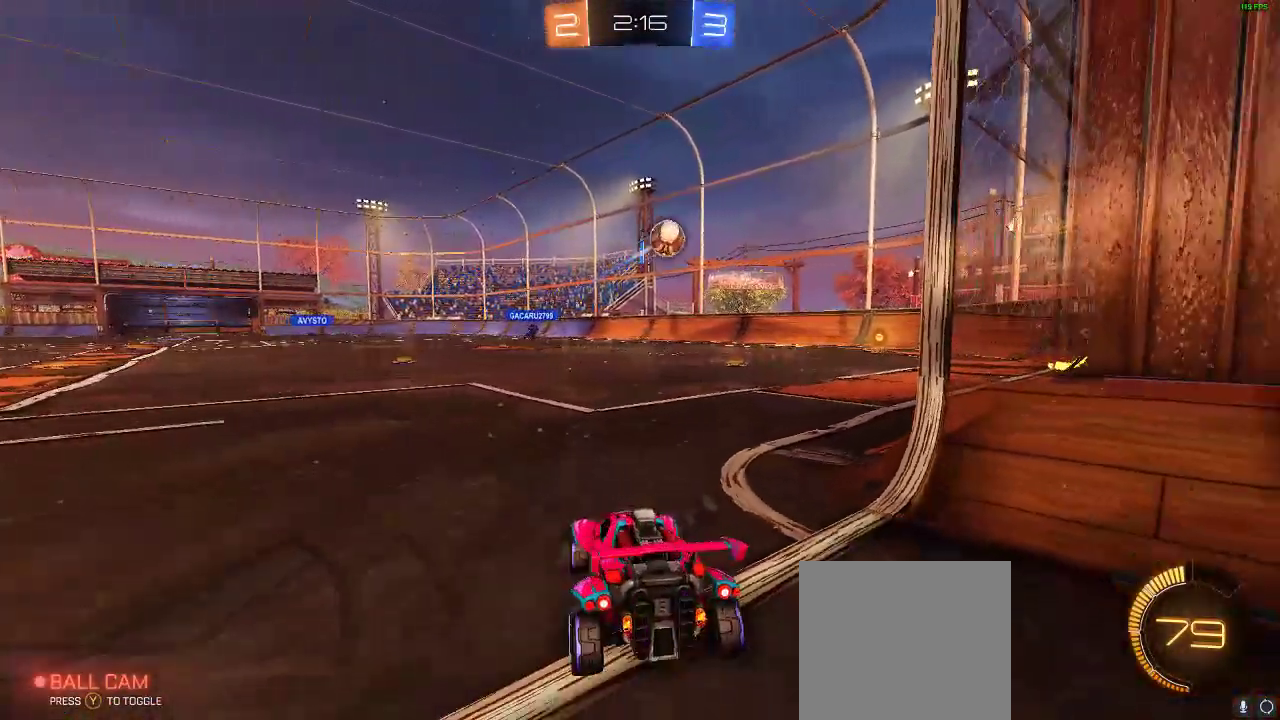
{"buttons": ["R2"], "left_stick": "left", "events": [[50, "left_stick", "left"], [333, "left_stick", "center"], [433, "left_stick", "left"]]}
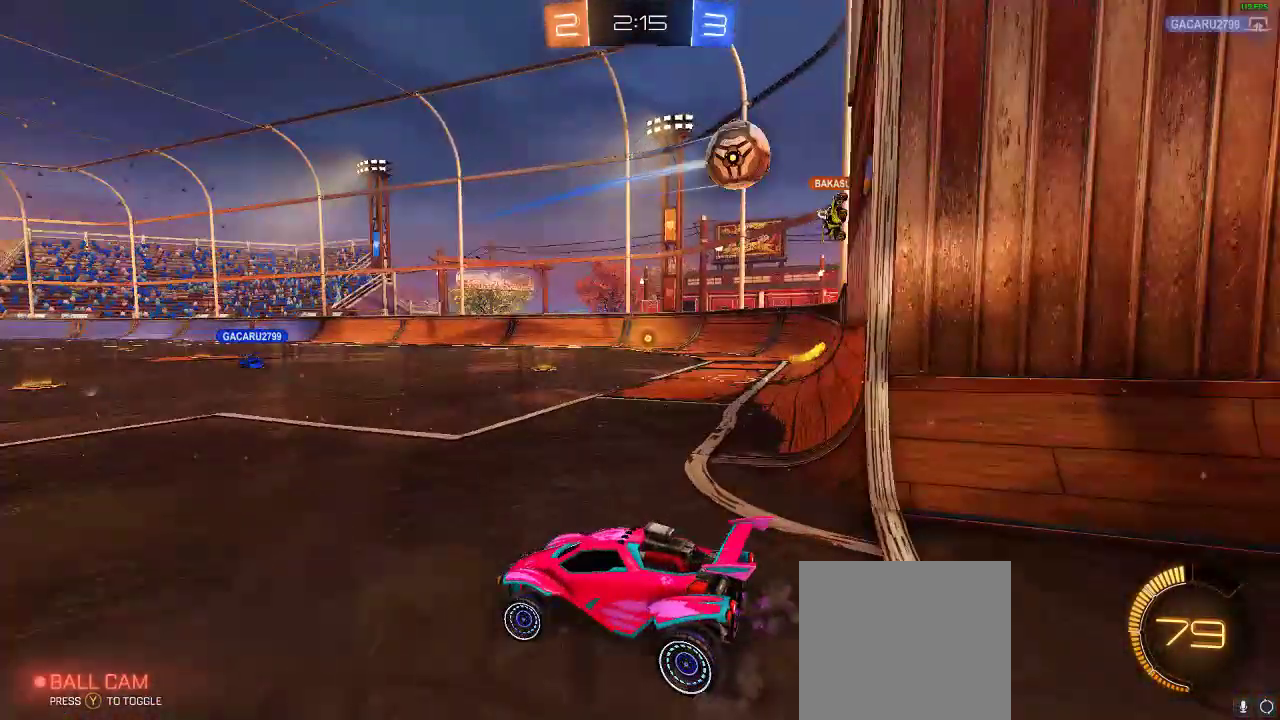
{"buttons": ["R2"], "left_stick": "right", "events": [[217, "left_stick", "center"], [383, "left_stick", "right"]]}
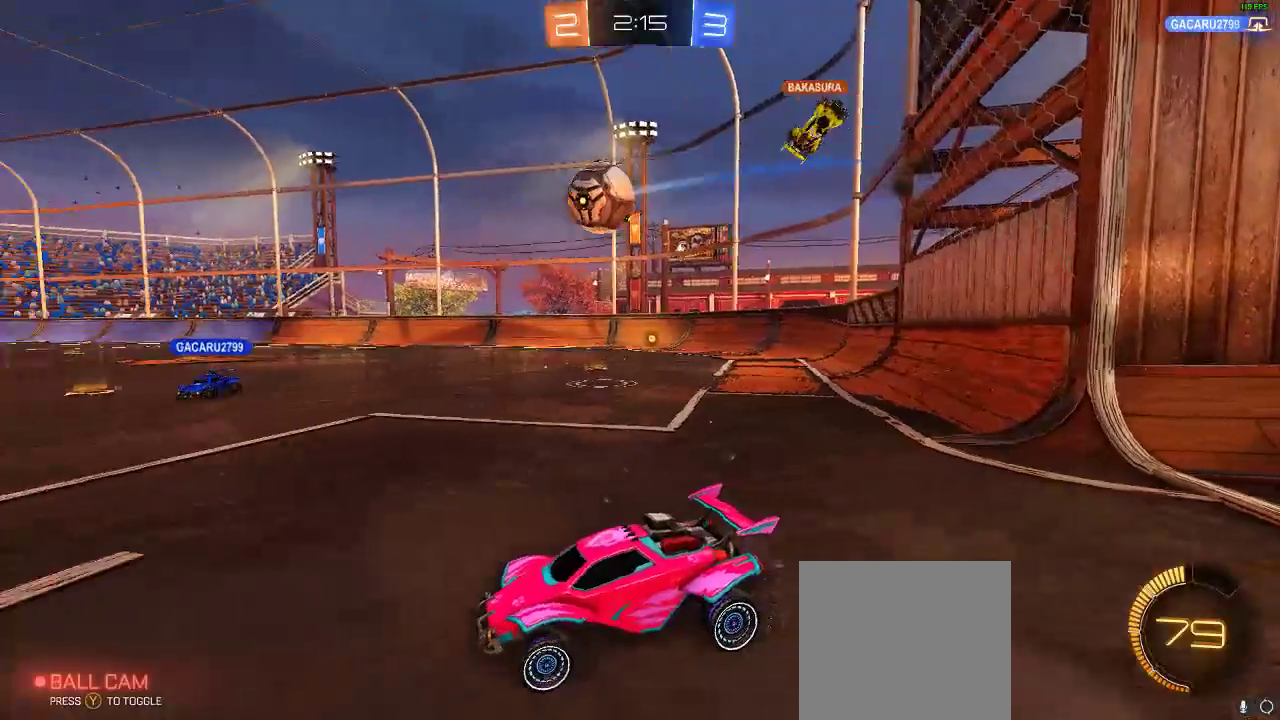
{"buttons": ["L2"], "left_stick": "left", "events": [[50, "L2", "down"], [50, "R2", "up"], [117, "left_stick", "center"], [450, "left_stick", "left"]]}
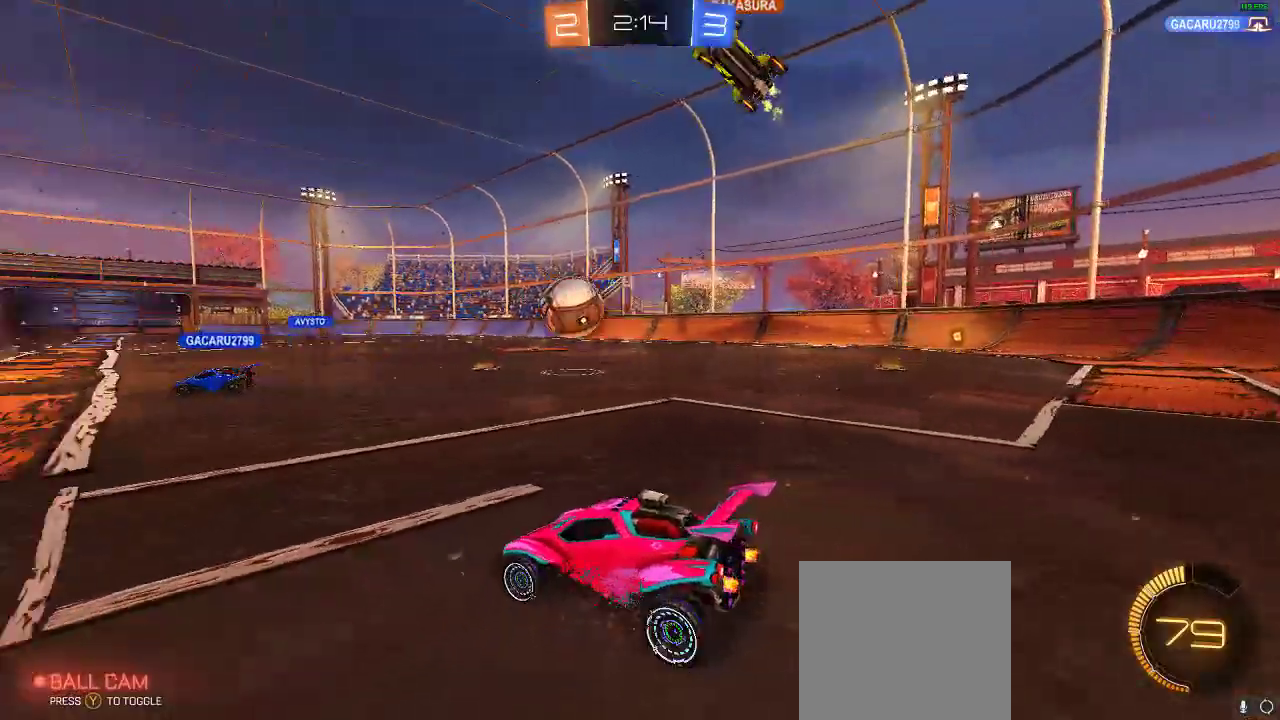
{"buttons": ["R1", "R2"], "left_stick": "center", "events": [[17, "R2", "down"], [50, "L2", "up"], [50, "left_stick", "center"], [100, "R1", "down"], [300, "left_stick", "right"], [483, "left_stick", "center"]]}
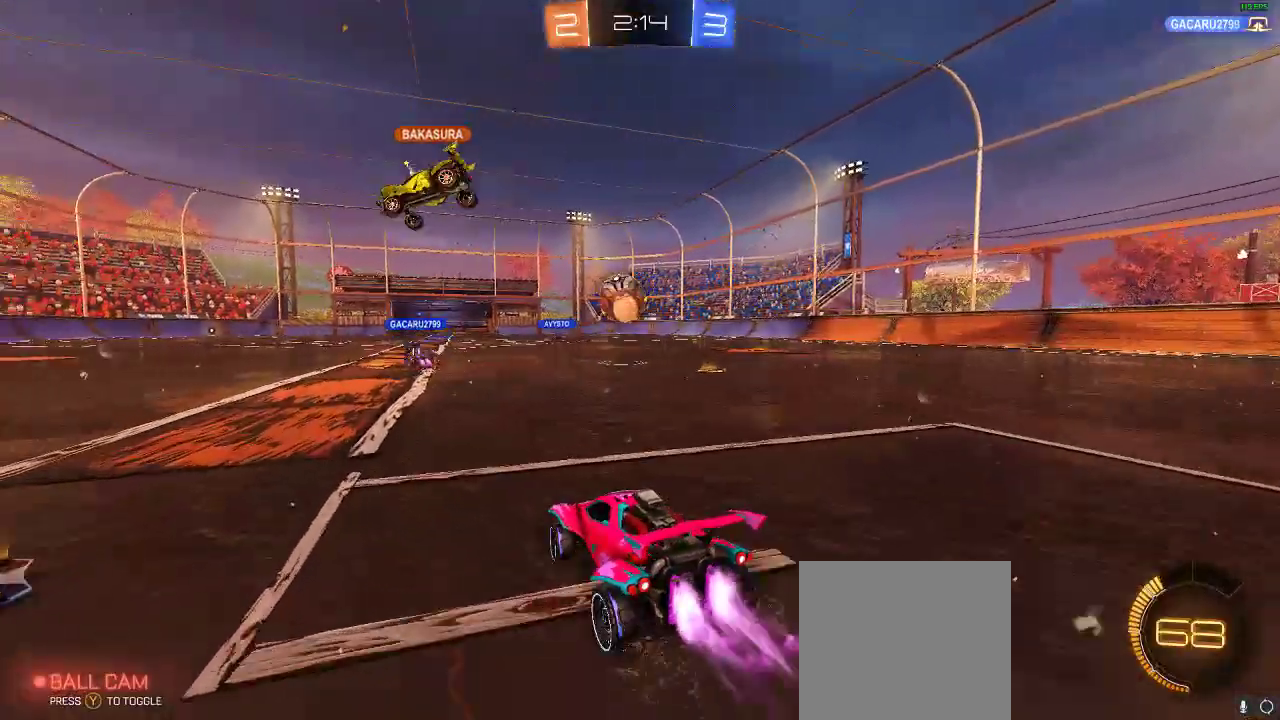
{"buttons": ["R1", "R2"], "left_stick": "down-left", "events": [[183, "left_stick", "right"], [283, "left_stick", "center"], [417, "left_stick", "down-left"]]}
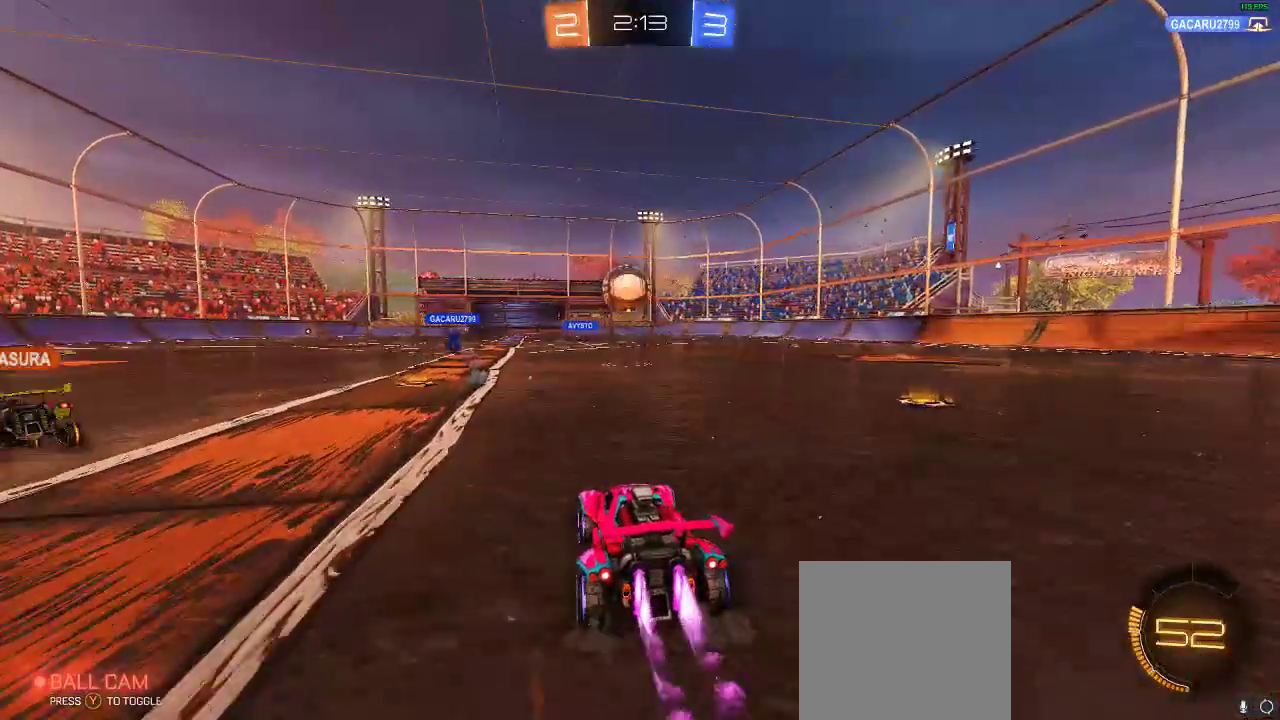
{"buttons": ["R1", "R2"], "left_stick": "left", "events": [[17, "left_stick", "center"], [183, "left_stick", "right"], [283, "left_stick", "center"], [450, "left_stick", "left"]]}
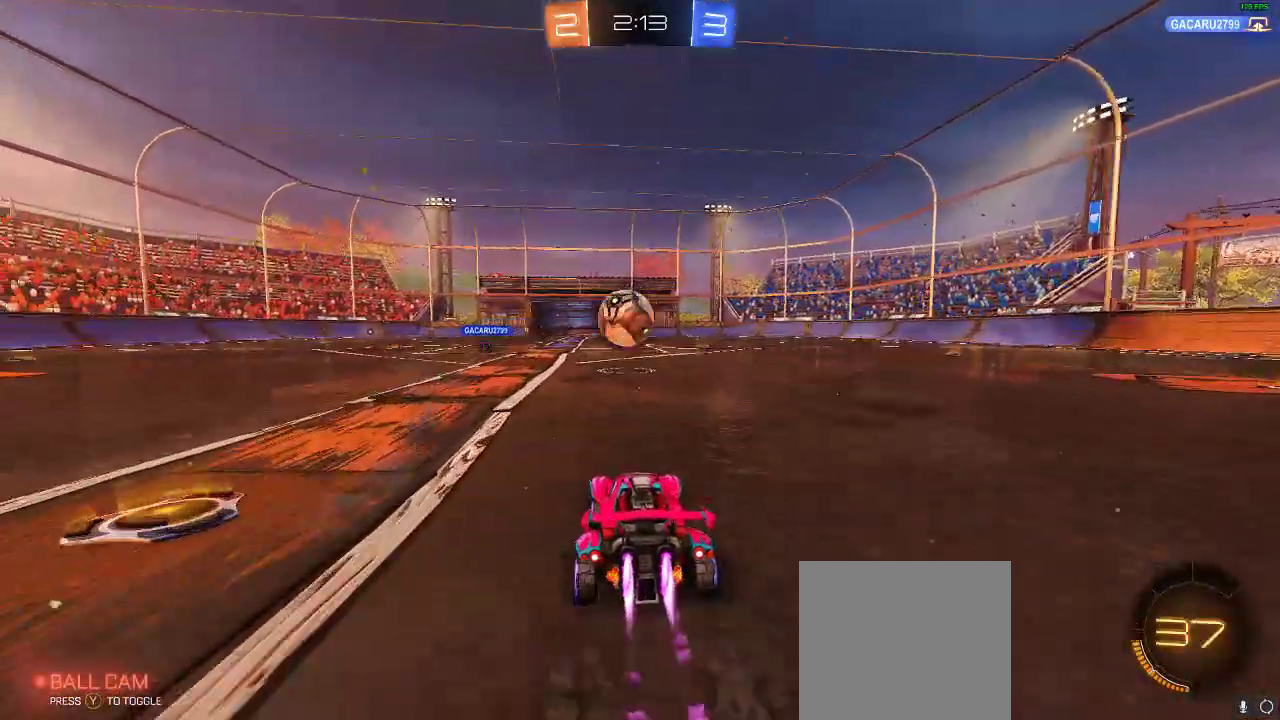
{"buttons": ["R1", "R2"], "left_stick": "center", "events": [[50, "left_stick", "center"]]}
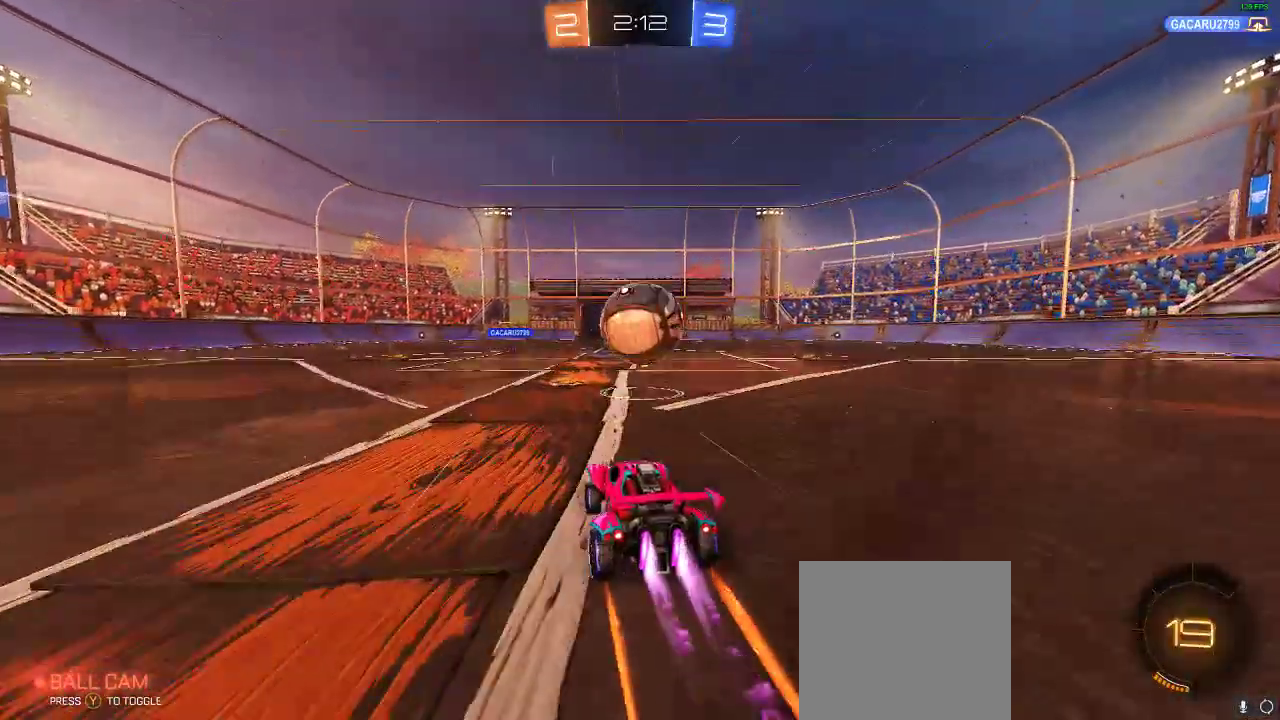
{"buttons": ["A", "R1", "R2"], "left_stick": "up-right", "events": [[33, "A", "down"], [217, "A", "up"], [283, "L1", "down"], [350, "left_stick", "up-right"], [383, "A", "down"], [500, "L1", "up"]]}
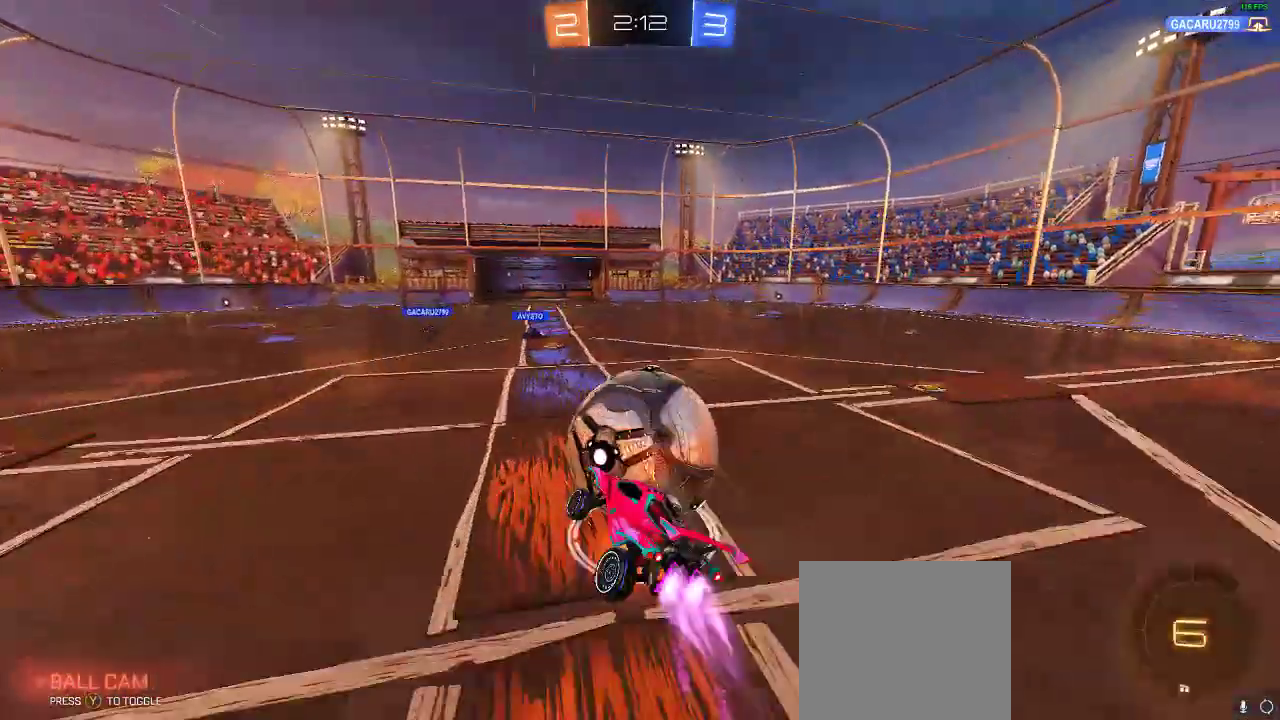
{"buttons": ["R2"], "left_stick": "center", "events": [[33, "A", "up"], [67, "R1", "up"], [67, "left_stick", "center"]]}
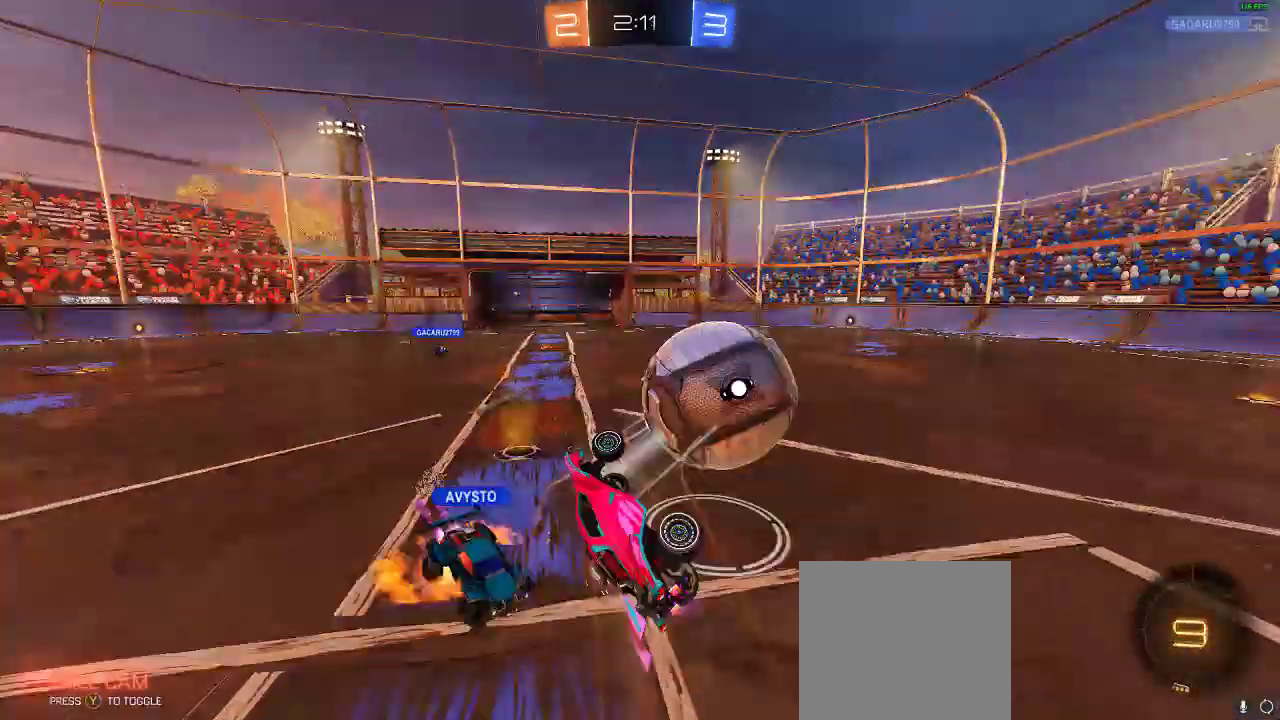
{"buttons": [], "left_stick": "up-right", "events": [[283, "left_stick", "right"], [350, "R2", "up"], [483, "left_stick", "up-right"]]}
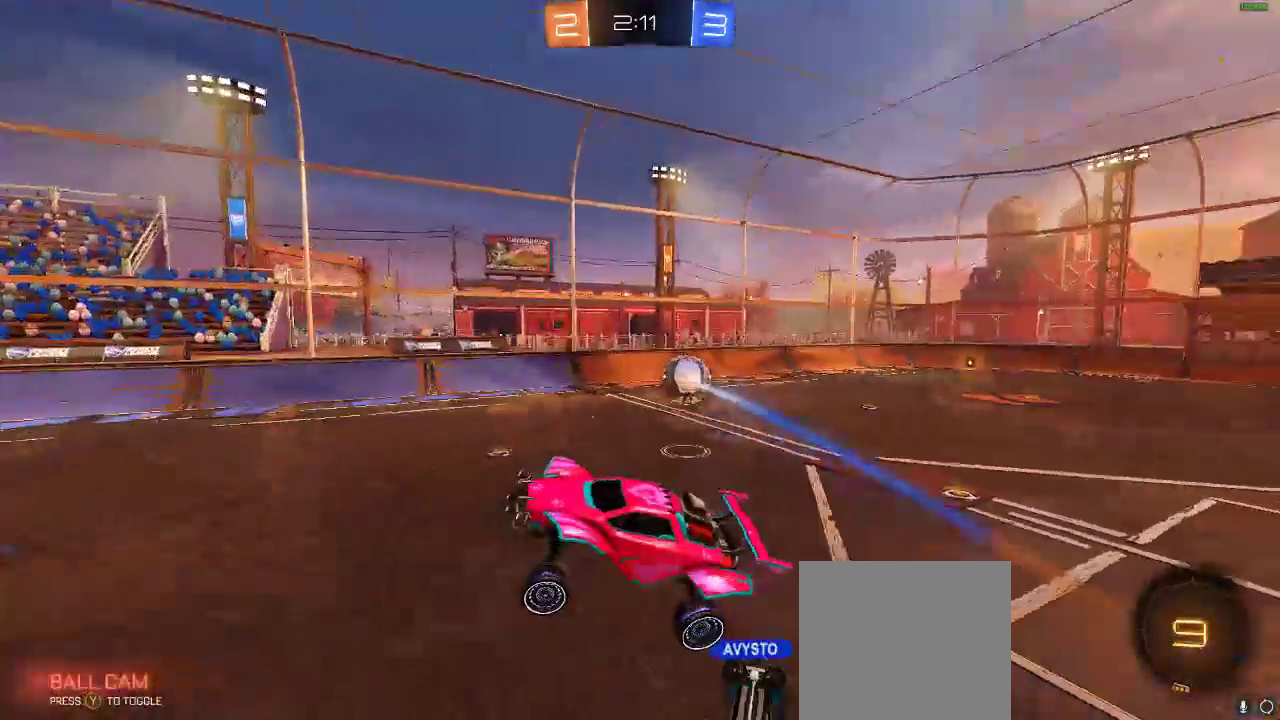
{"buttons": ["R2"], "left_stick": "center", "events": [[17, "left_stick", "center"], [100, "R2", "down"], [200, "left_stick", "up-left"], [300, "Y", "down"], [400, "Y", "up"], [433, "left_stick", "center"]]}
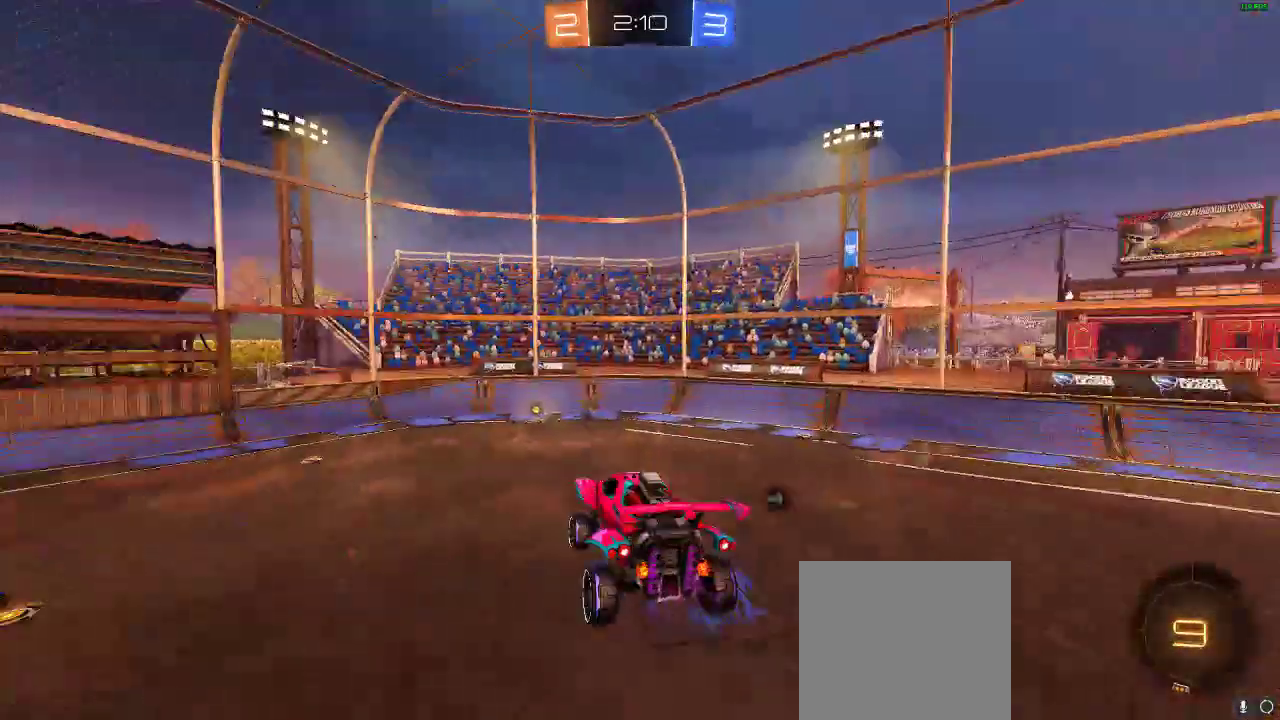
{"buttons": ["R2"], "left_stick": "center", "events": []}
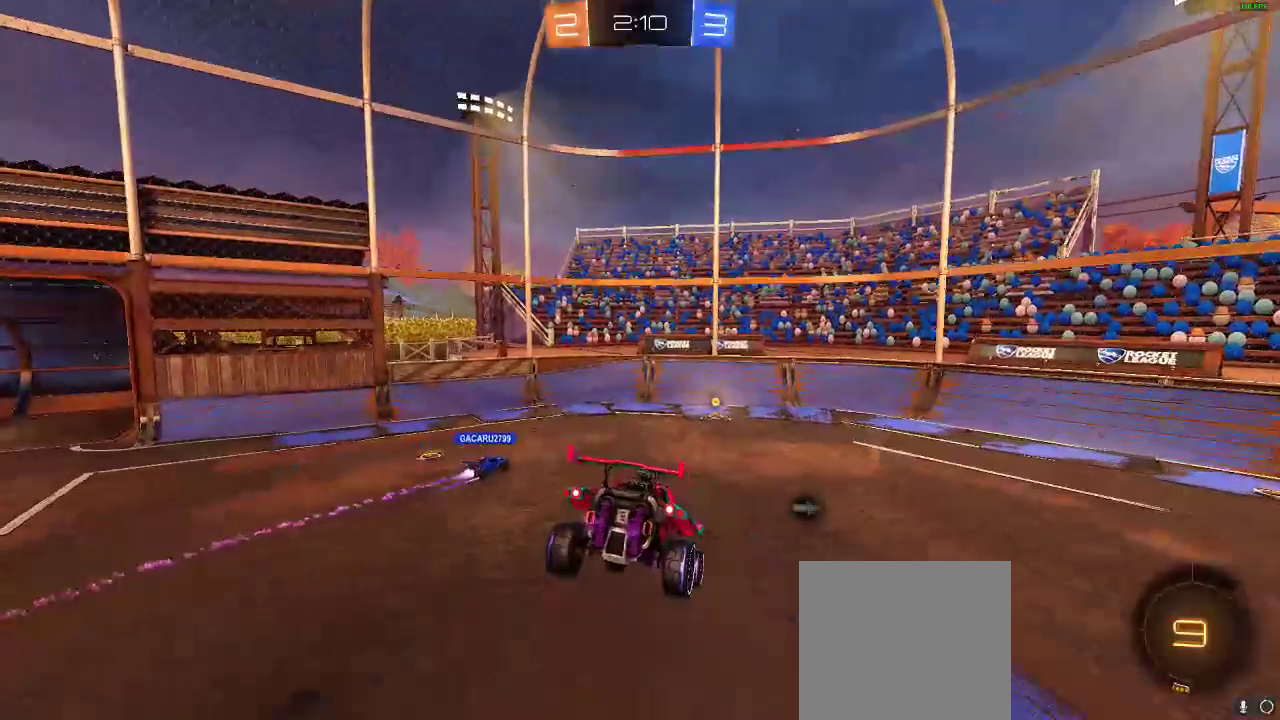
{"buttons": ["R2"], "left_stick": "down-right", "events": [[33, "left_stick", "down"], [133, "Y", "down"], [283, "Y", "up"], [283, "left_stick", "center"], [467, "left_stick", "down-right"]]}
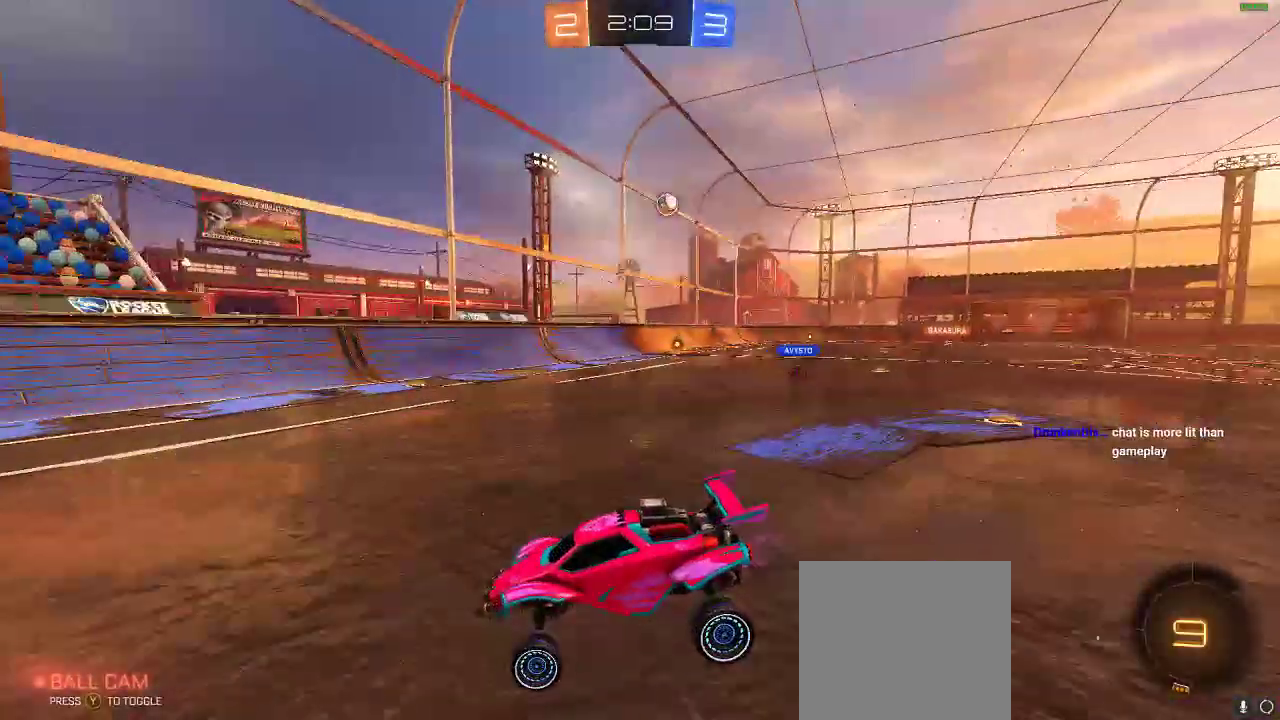
{"buttons": ["R2"], "left_stick": "down-right", "events": []}
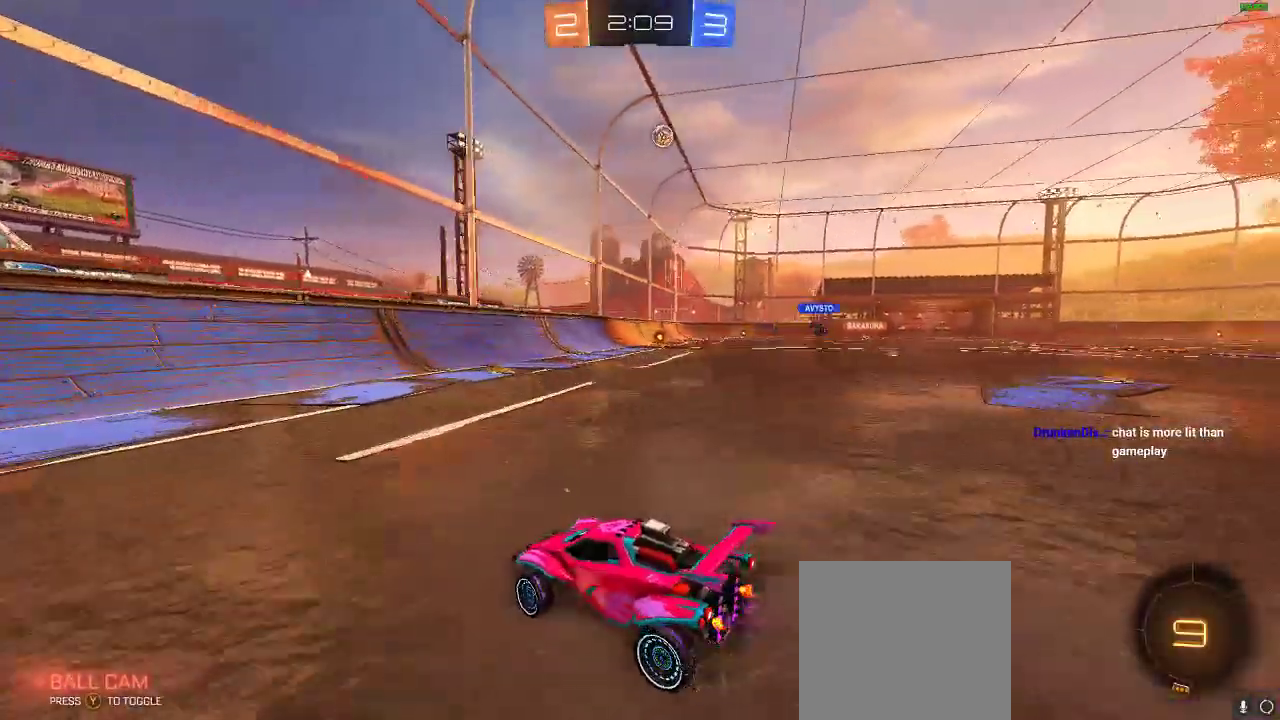
{"buttons": ["R1", "R2"], "left_stick": "center", "events": [[267, "R1", "down"], [383, "left_stick", "center"]]}
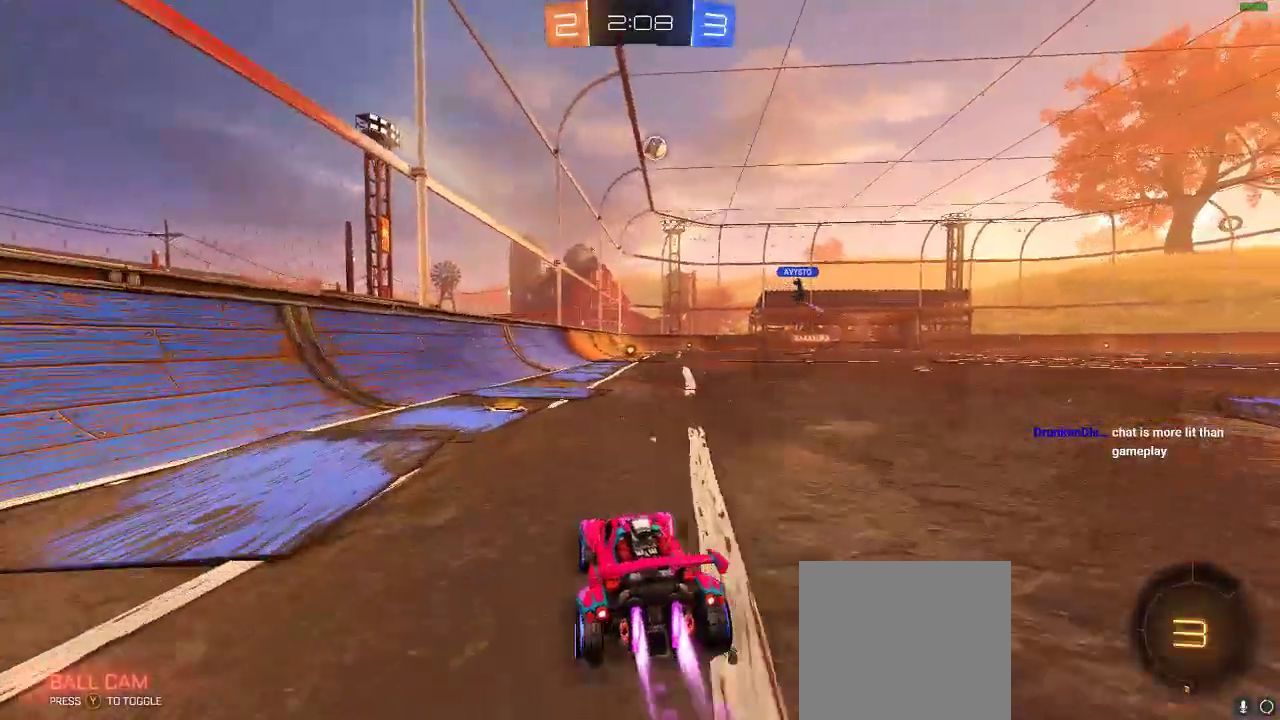
{"buttons": ["R2"], "left_stick": "center", "events": [[350, "R1", "up"]]}
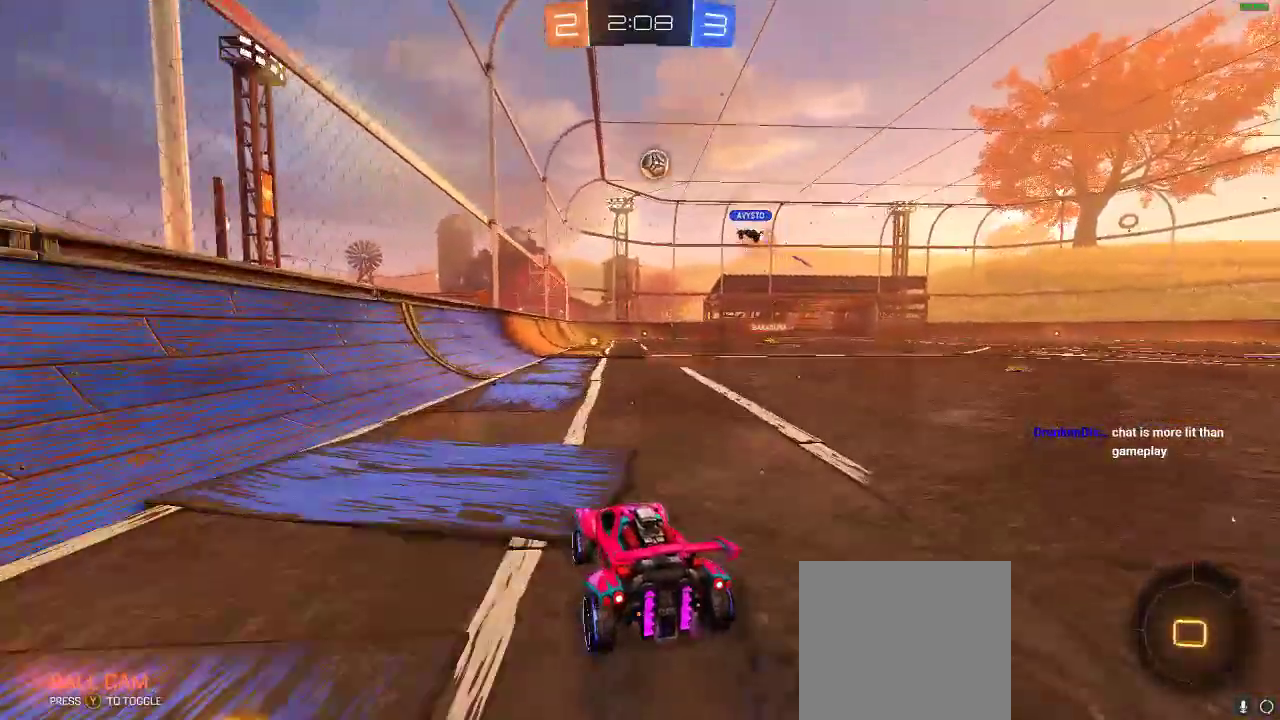
{"buttons": ["R2"], "left_stick": "center", "events": [[33, "left_stick", "right"], [167, "left_stick", "center"]]}
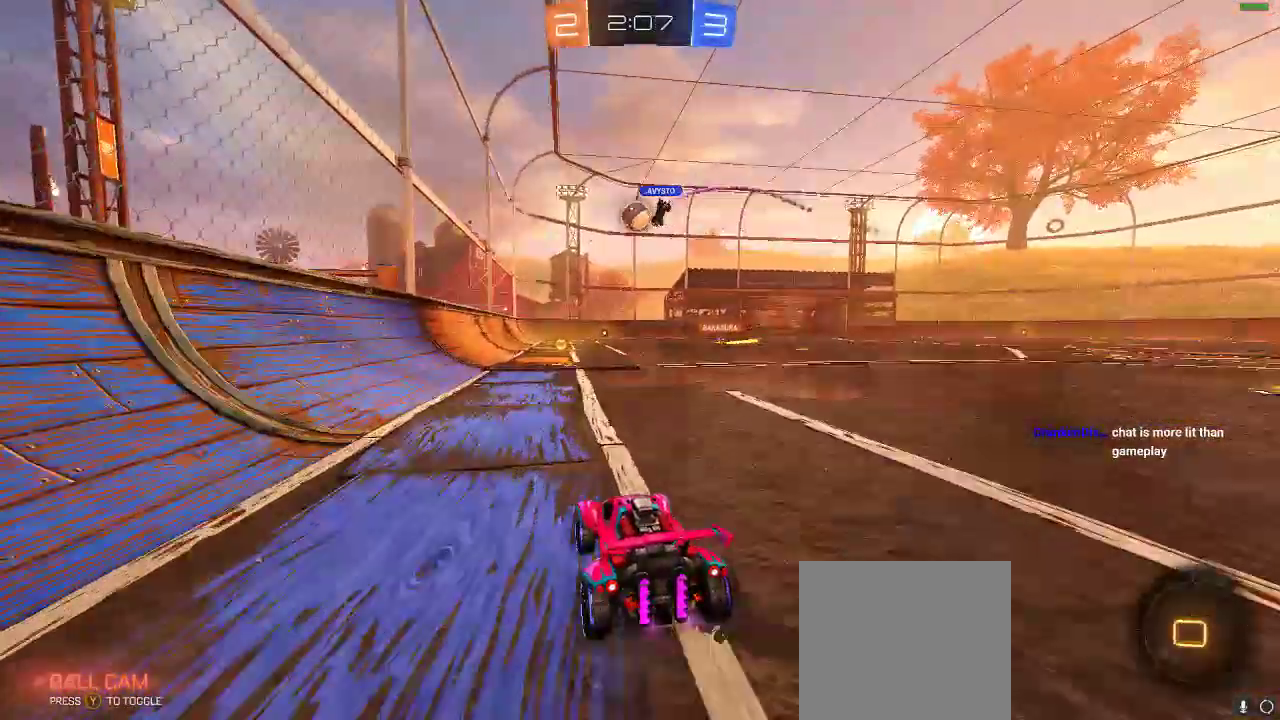
{"buttons": ["R2"], "left_stick": "center", "events": []}
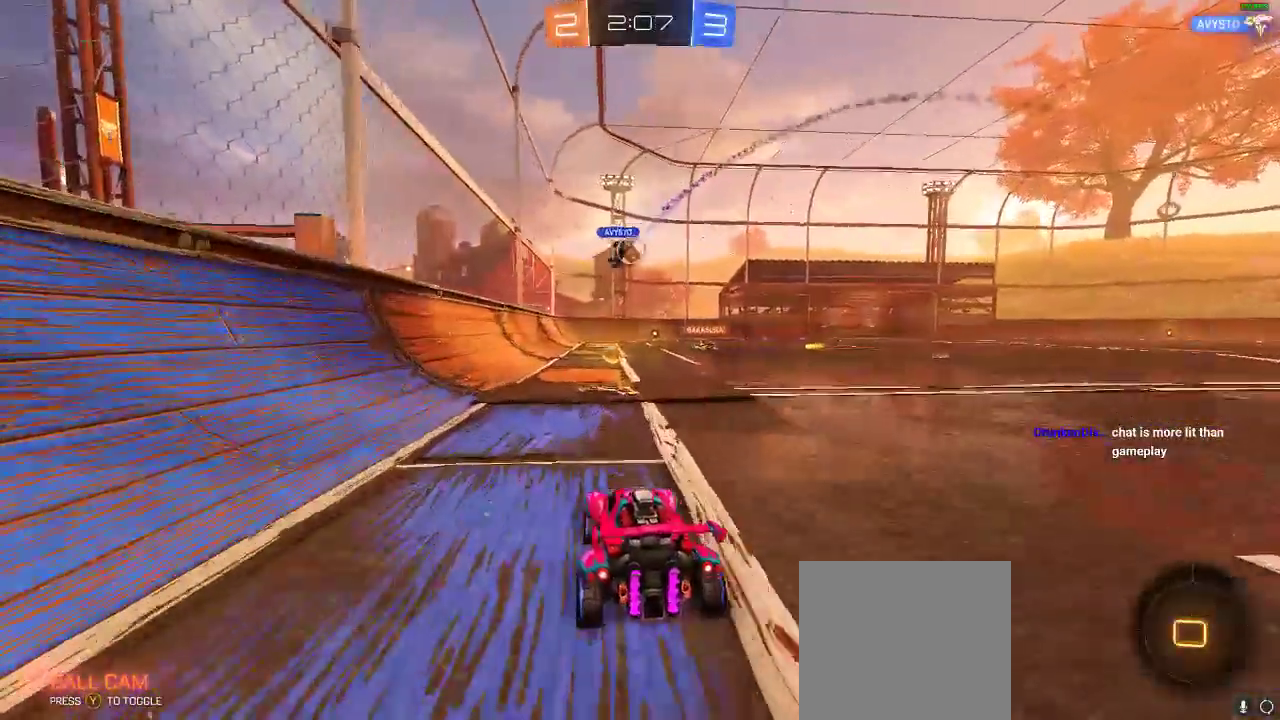
{"buttons": ["R2"], "left_stick": "right", "events": [[200, "left_stick", "right"]]}
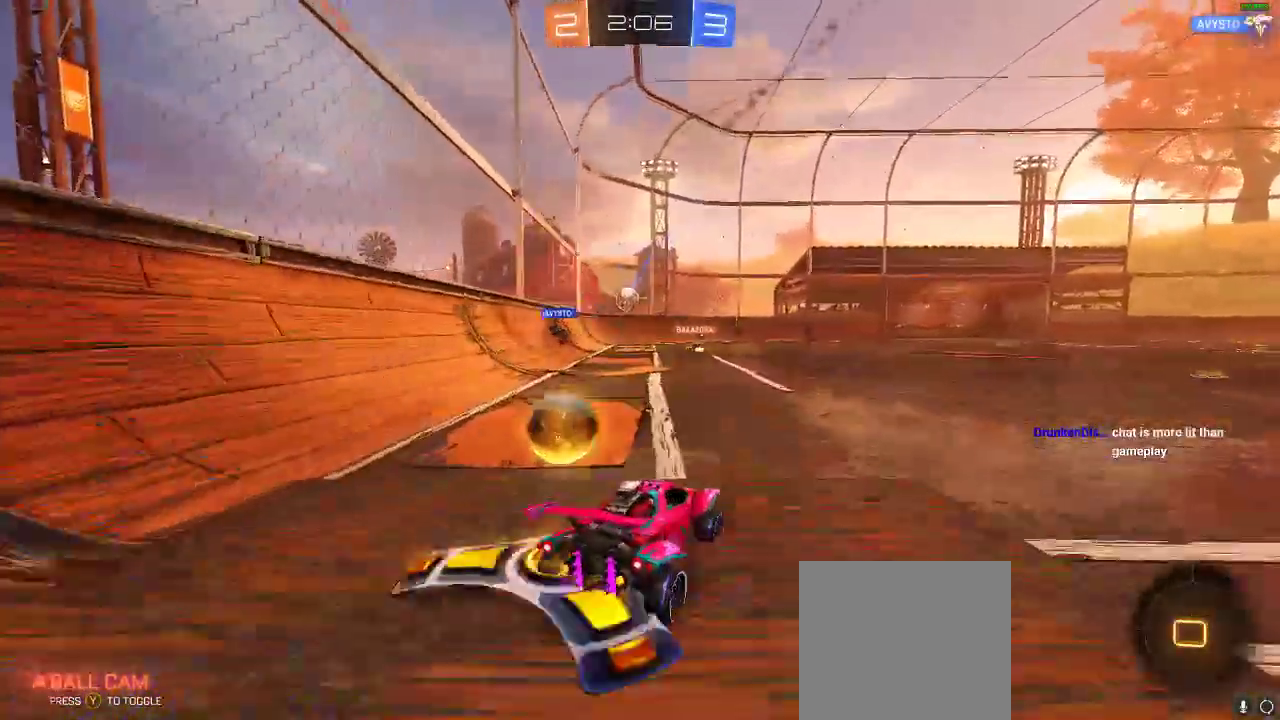
{"buttons": ["R2"], "left_stick": "center", "events": [[133, "R1", "down"], [267, "left_stick", "center"], [433, "R1", "up"]]}
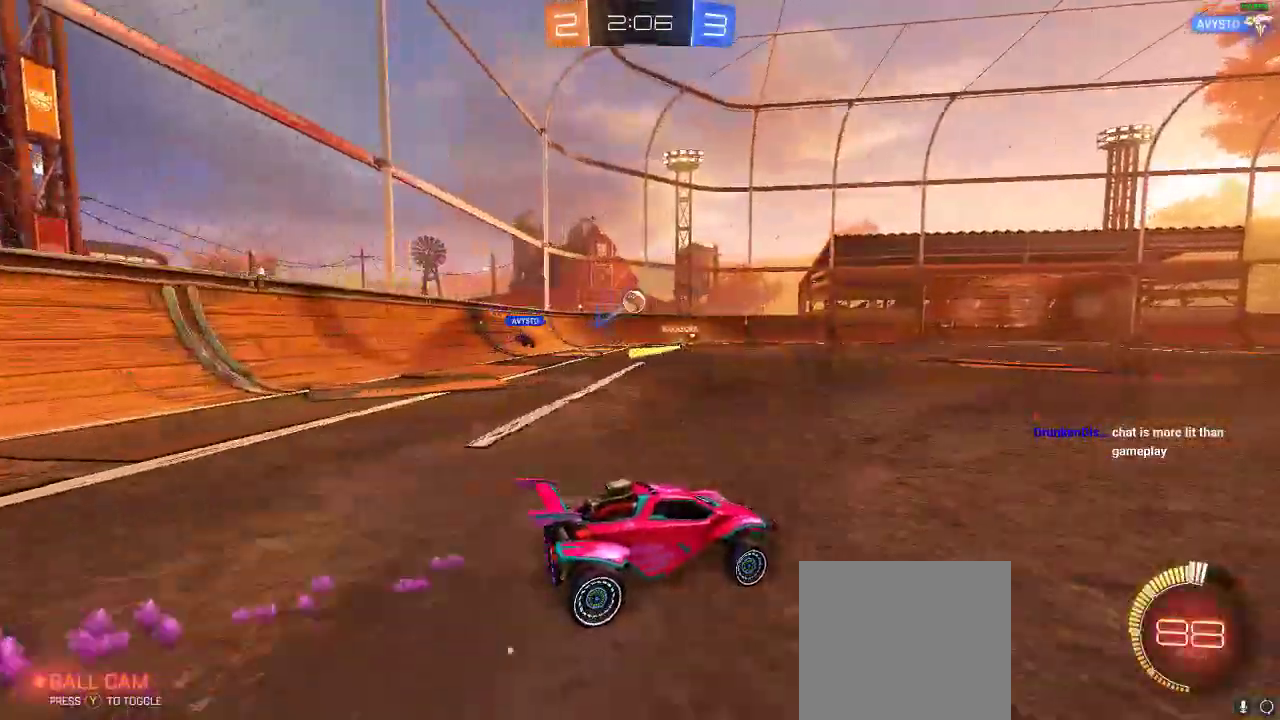
{"buttons": ["R2"], "left_stick": "left", "events": [[217, "left_stick", "left"]]}
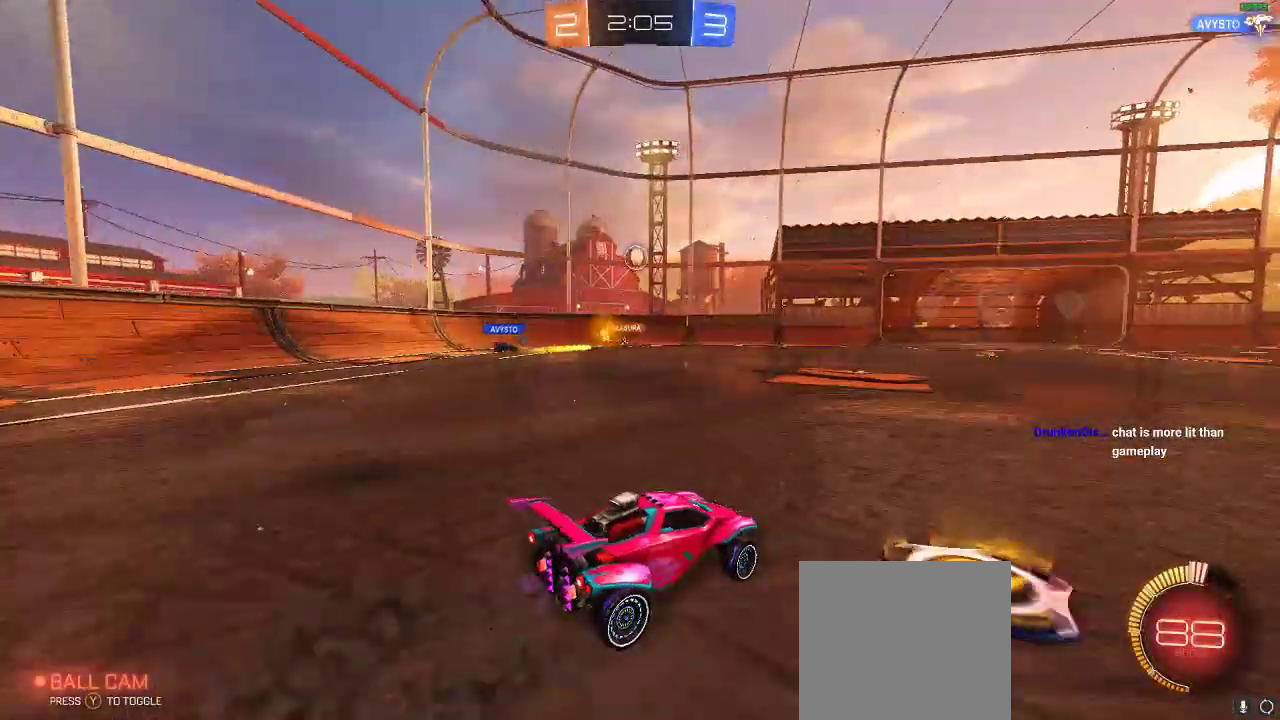
{"buttons": ["R2"], "left_stick": "center", "events": [[283, "left_stick", "center"]]}
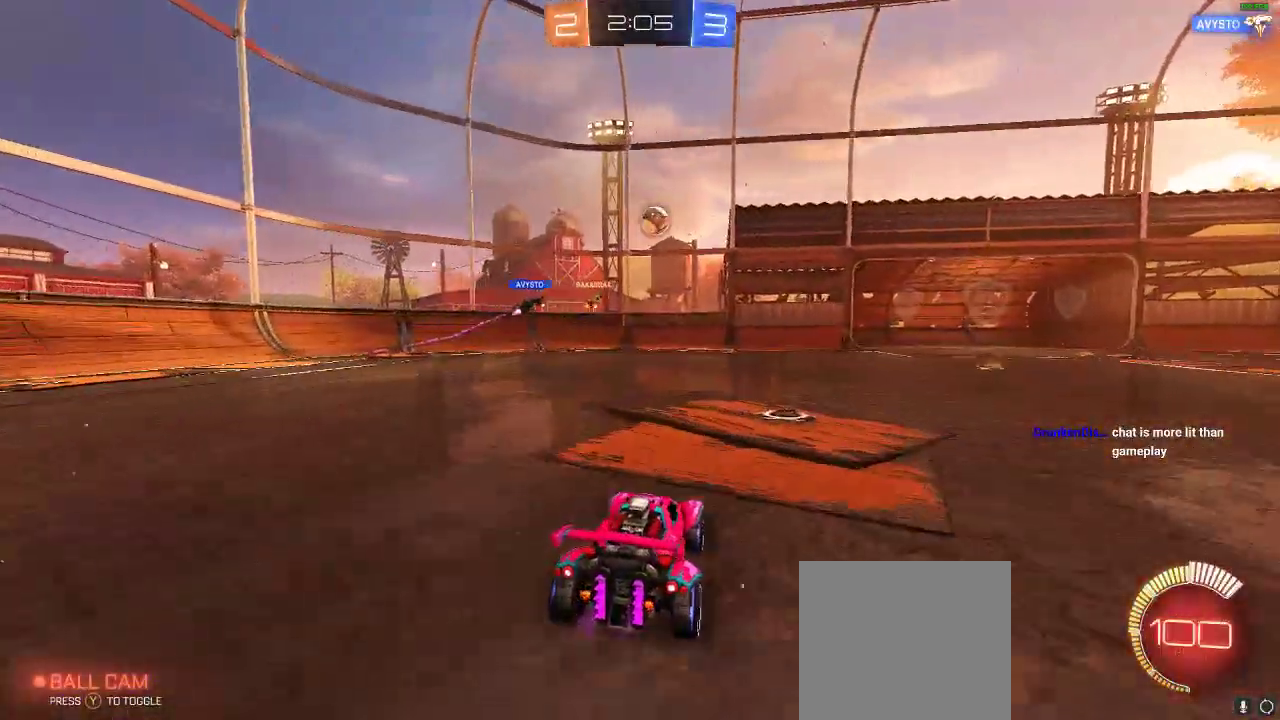
{"buttons": ["R2"], "left_stick": "right", "events": [[367, "left_stick", "right"]]}
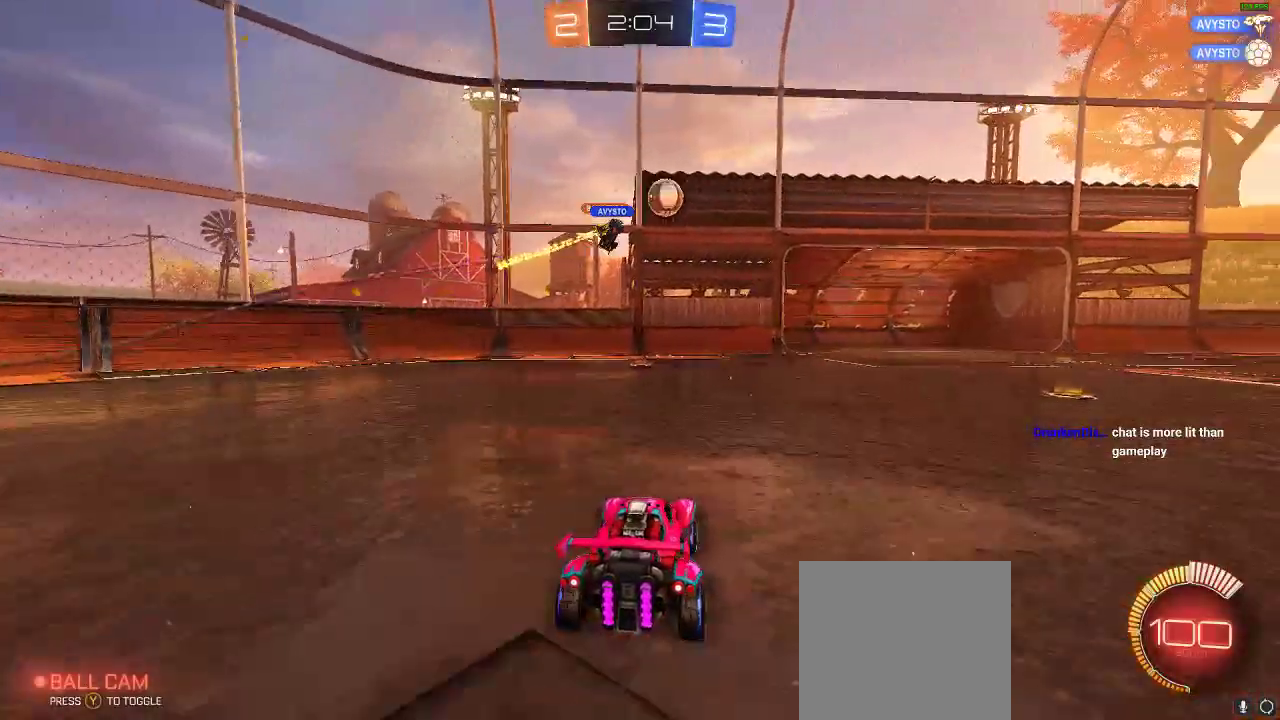
{"buttons": ["R2"], "left_stick": "right", "events": [[33, "left_stick", "center"], [100, "left_stick", "right"]]}